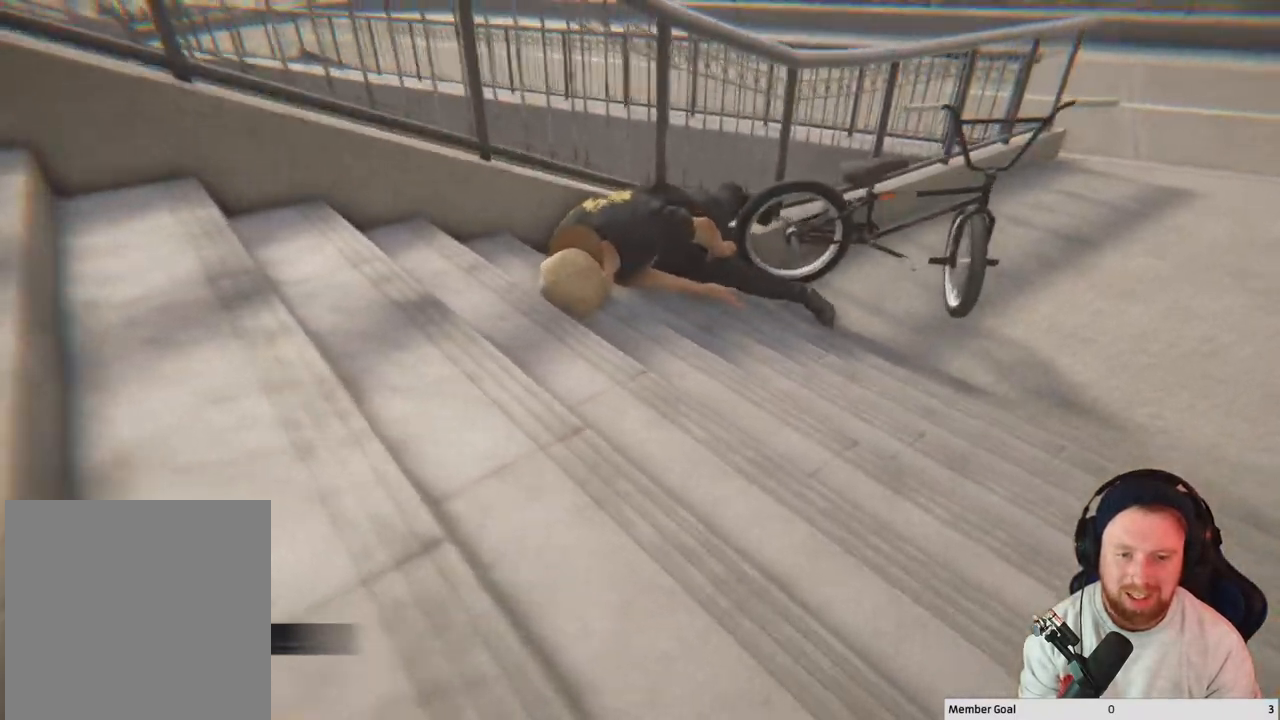
Gameplay with a controller (Xbox layout); each line is a JSON object with the inputs held at the frame after it. "events" lists button and stick changes between this image and that frame as [ms after this image, input, new state], when the widget could be followed in between.
{"buttons": ["DPAD_DOWN"], "left_stick": "center", "right_stick": "center", "events": [[17, "DPAD_DOWN", "up"], [167, "DPAD_DOWN", "down"], [267, "DPAD_DOWN", "up"], [400, "DPAD_DOWN", "down"]]}
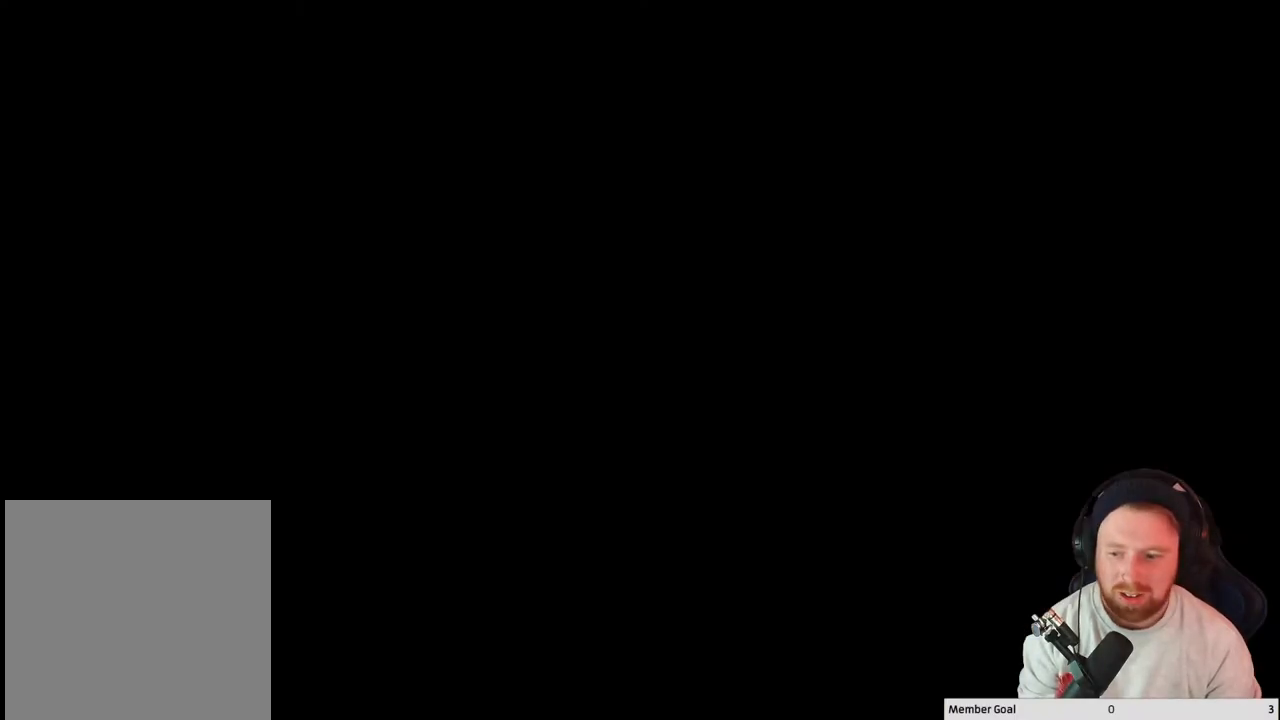
{"buttons": [], "left_stick": "center", "right_stick": "center", "events": [[33, "DPAD_DOWN", "up"]]}
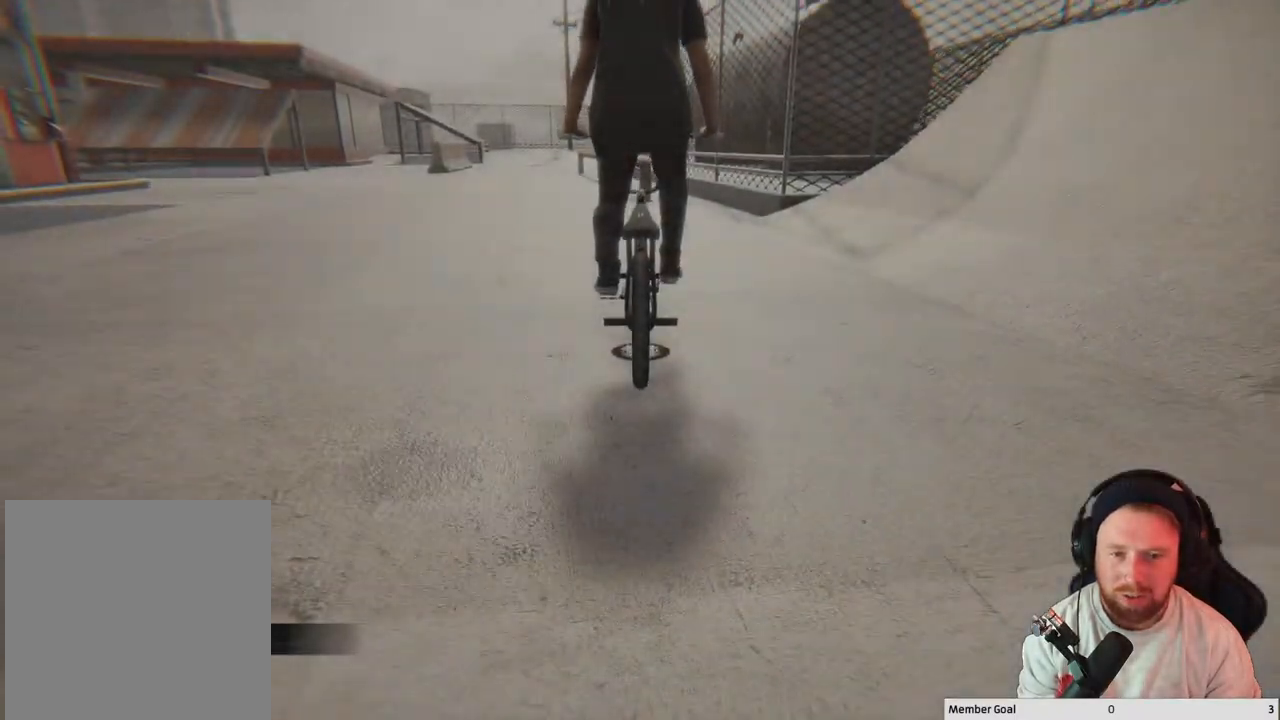
{"buttons": [], "left_stick": "center", "right_stick": "center", "events": [[133, "DPAD_LEFT", "down"], [267, "DPAD_LEFT", "up"]]}
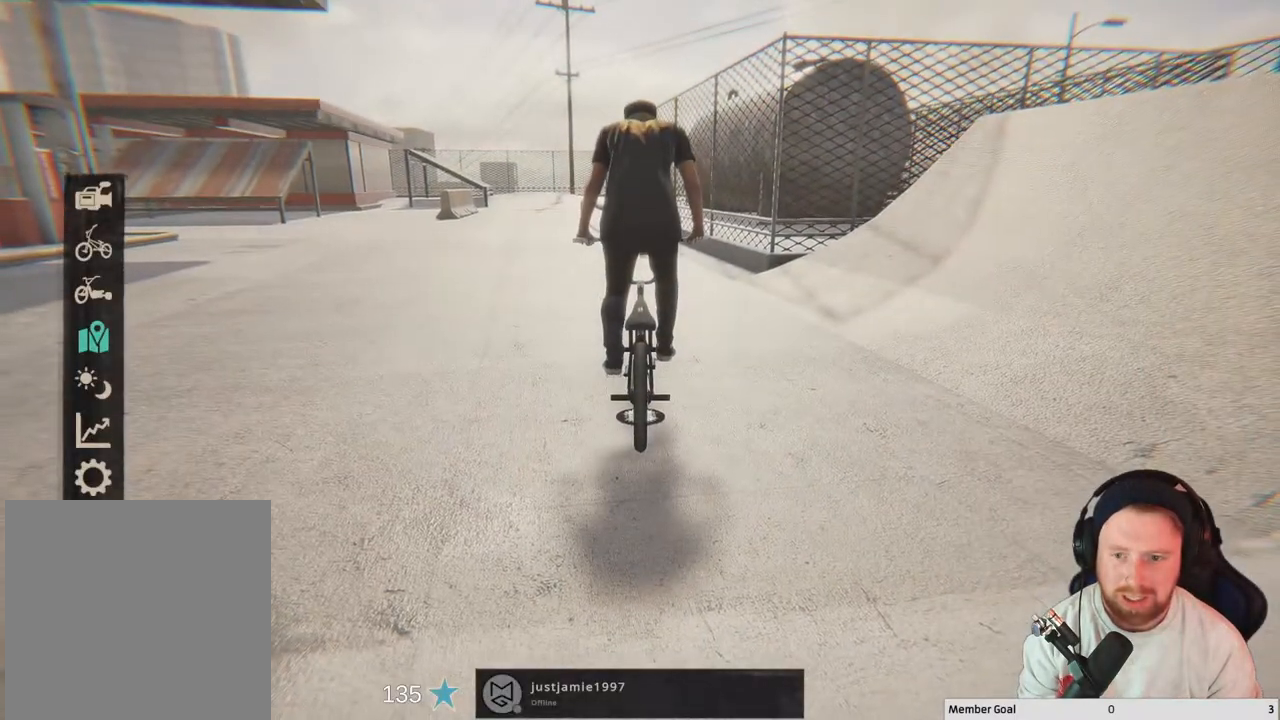
{"buttons": ["A"], "left_stick": "center", "right_stick": "center", "events": [[433, "A", "down"]]}
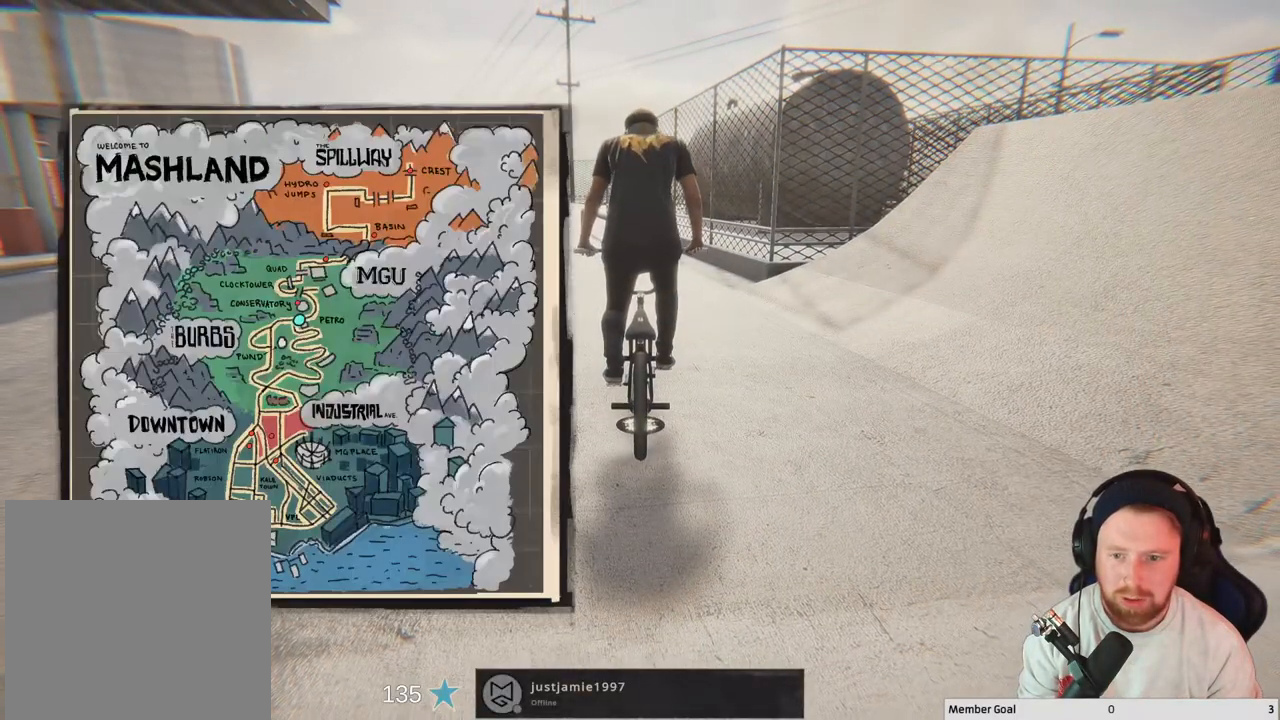
{"buttons": ["DPAD_DOWN"], "left_stick": "center", "right_stick": "center", "events": [[17, "A", "up"], [467, "DPAD_DOWN", "down"]]}
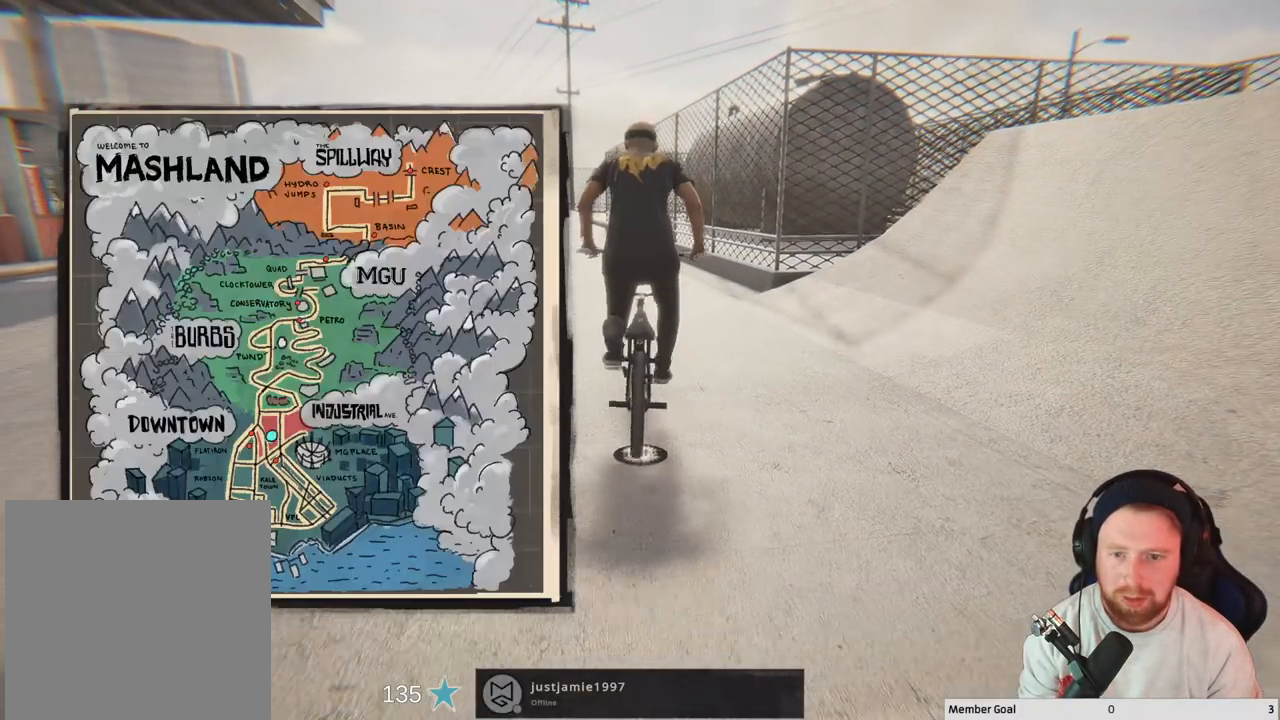
{"buttons": [], "left_stick": "center", "right_stick": "center", "events": [[33, "DPAD_DOWN", "up"]]}
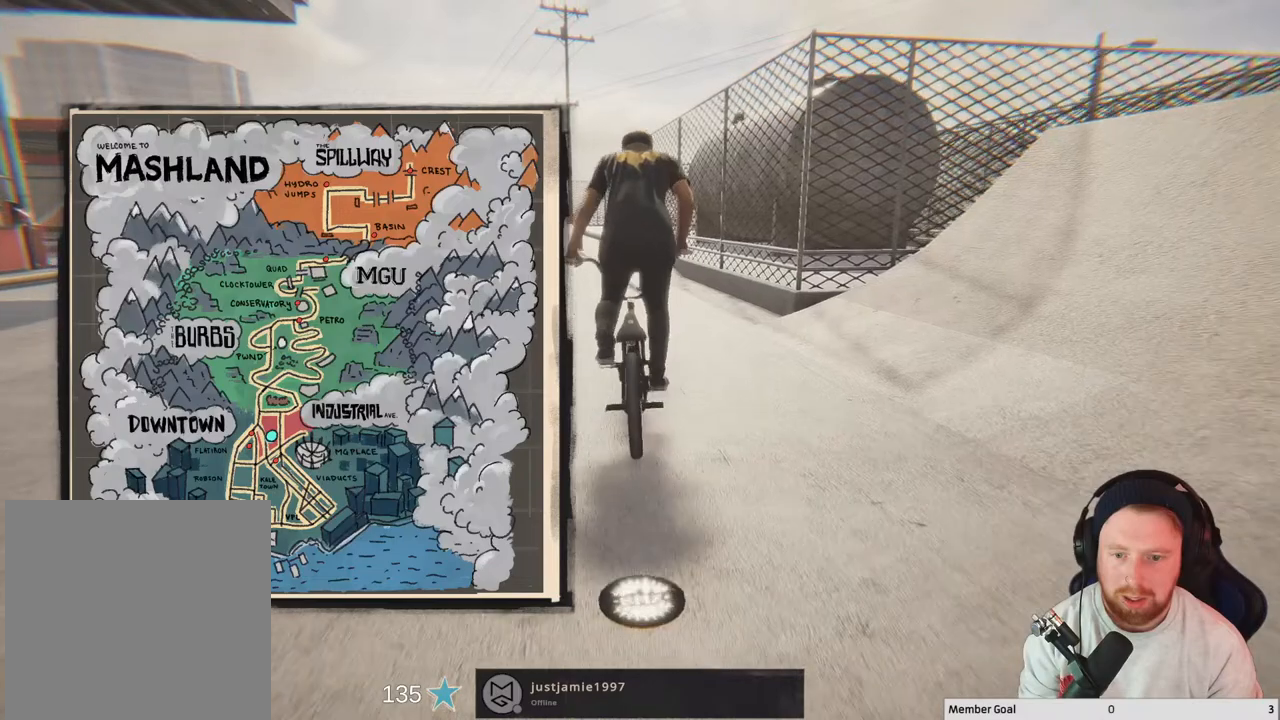
{"buttons": ["DPAD_LEFT"], "left_stick": "center", "right_stick": "center", "events": [[450, "DPAD_LEFT", "down"]]}
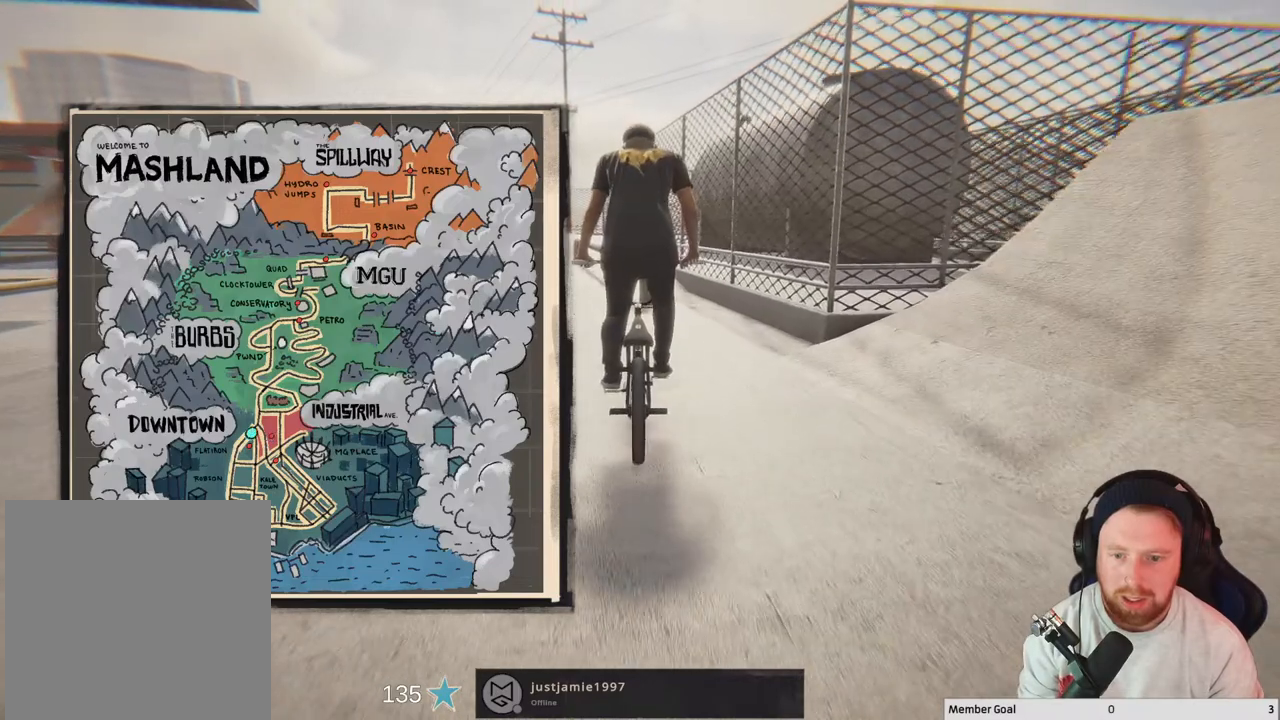
{"buttons": ["A"], "left_stick": "center", "right_stick": "center", "events": [[67, "DPAD_LEFT", "up"], [483, "A", "down"]]}
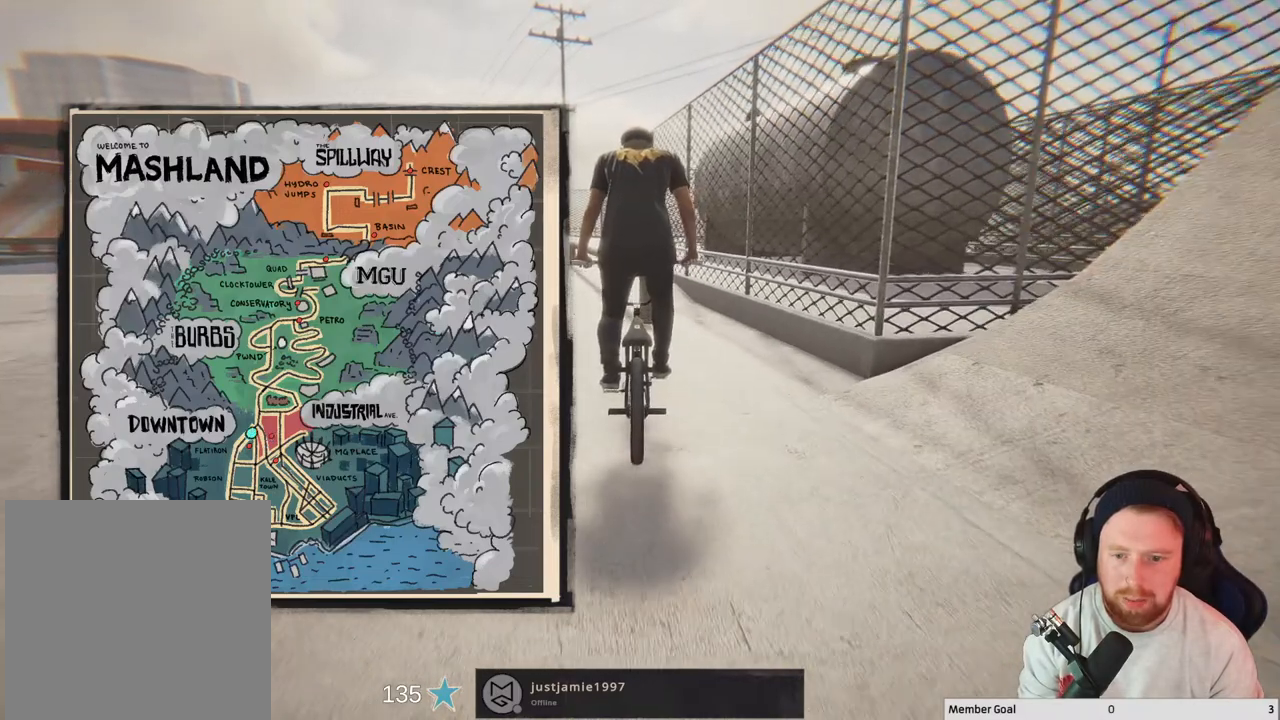
{"buttons": [], "left_stick": "center", "right_stick": "center", "events": [[83, "A", "up"]]}
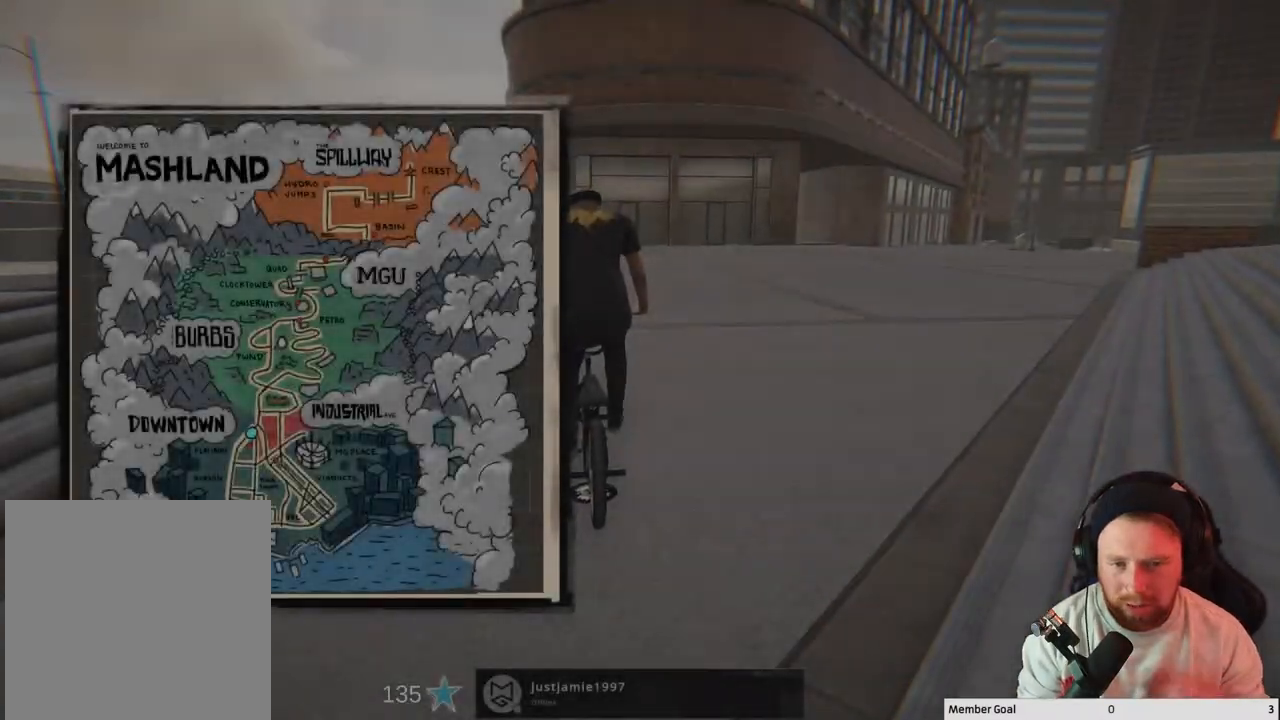
{"buttons": [], "left_stick": "center", "right_stick": "center", "events": []}
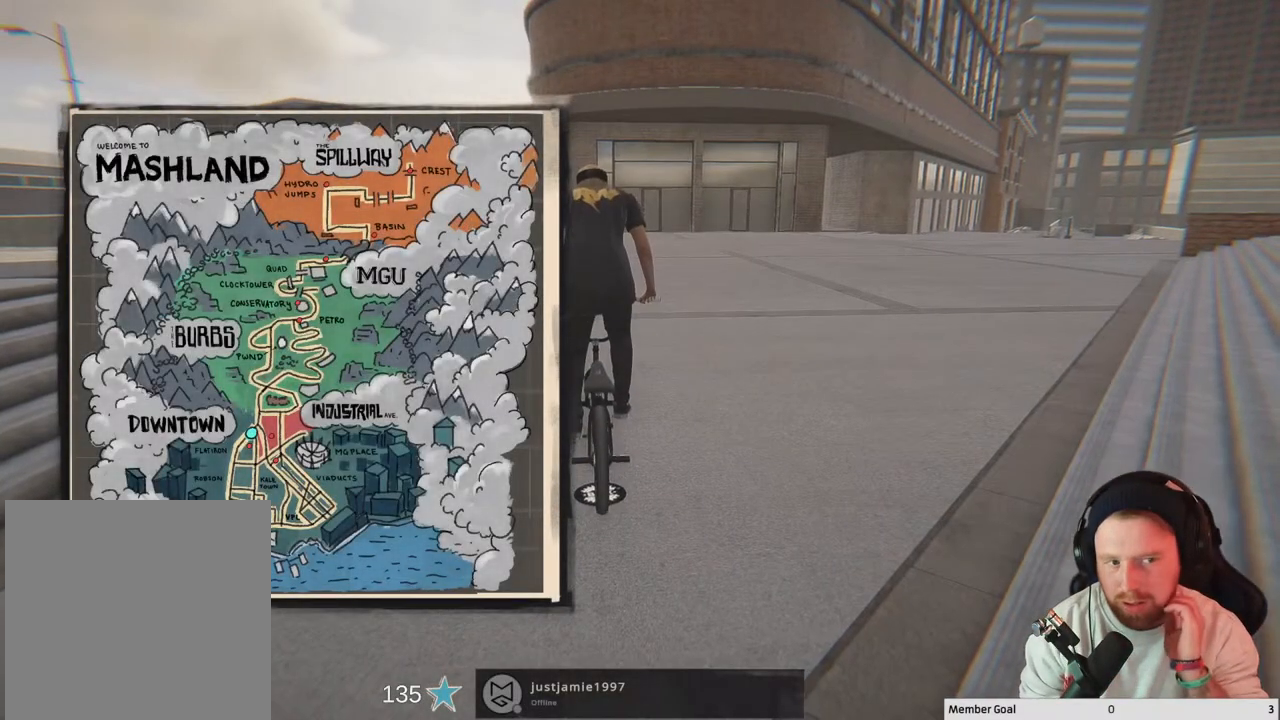
{"buttons": [], "left_stick": "center", "right_stick": "center", "events": []}
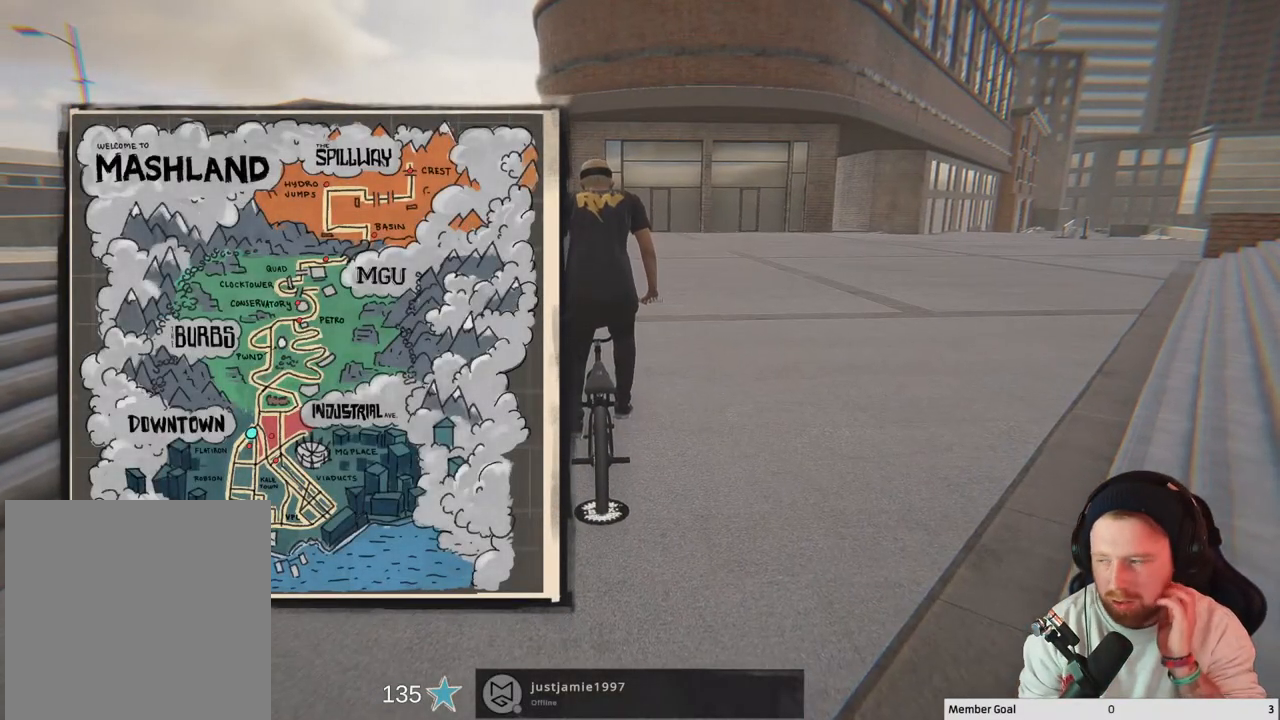
{"buttons": [], "left_stick": "center", "right_stick": "center", "events": []}
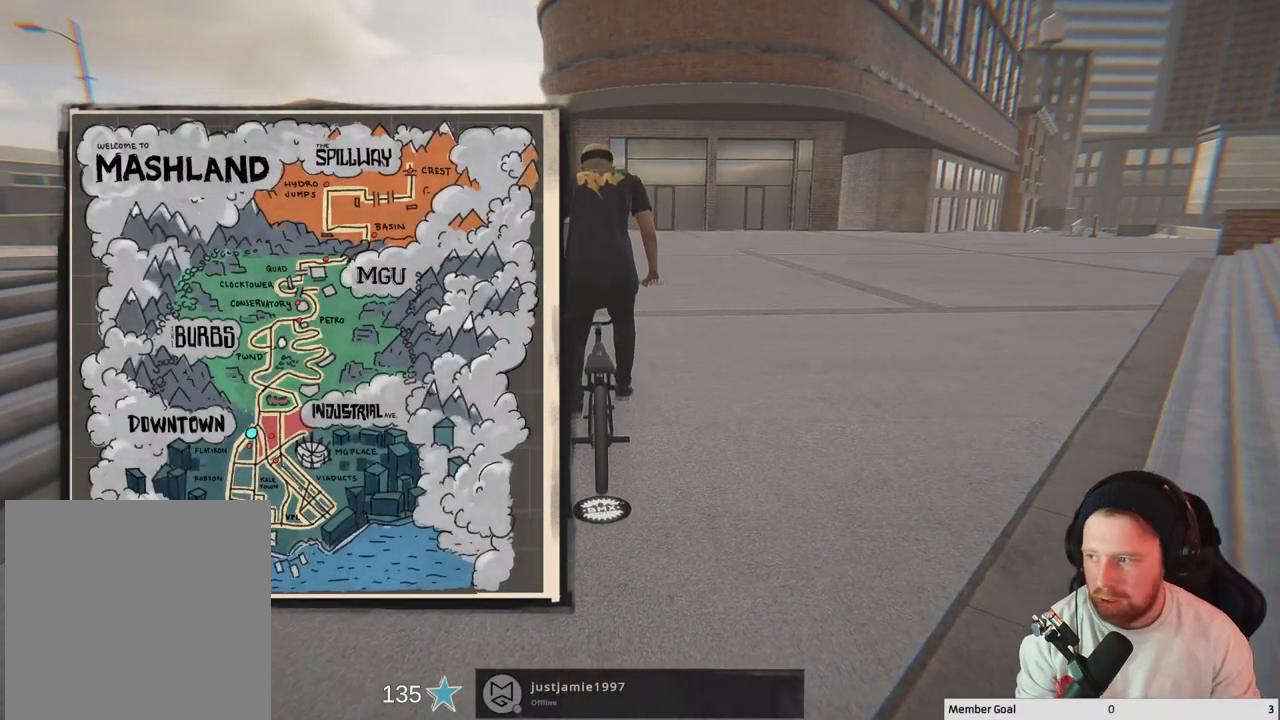
{"buttons": [], "left_stick": "center", "right_stick": "center", "events": [[267, "B", "down"], [417, "B", "up"]]}
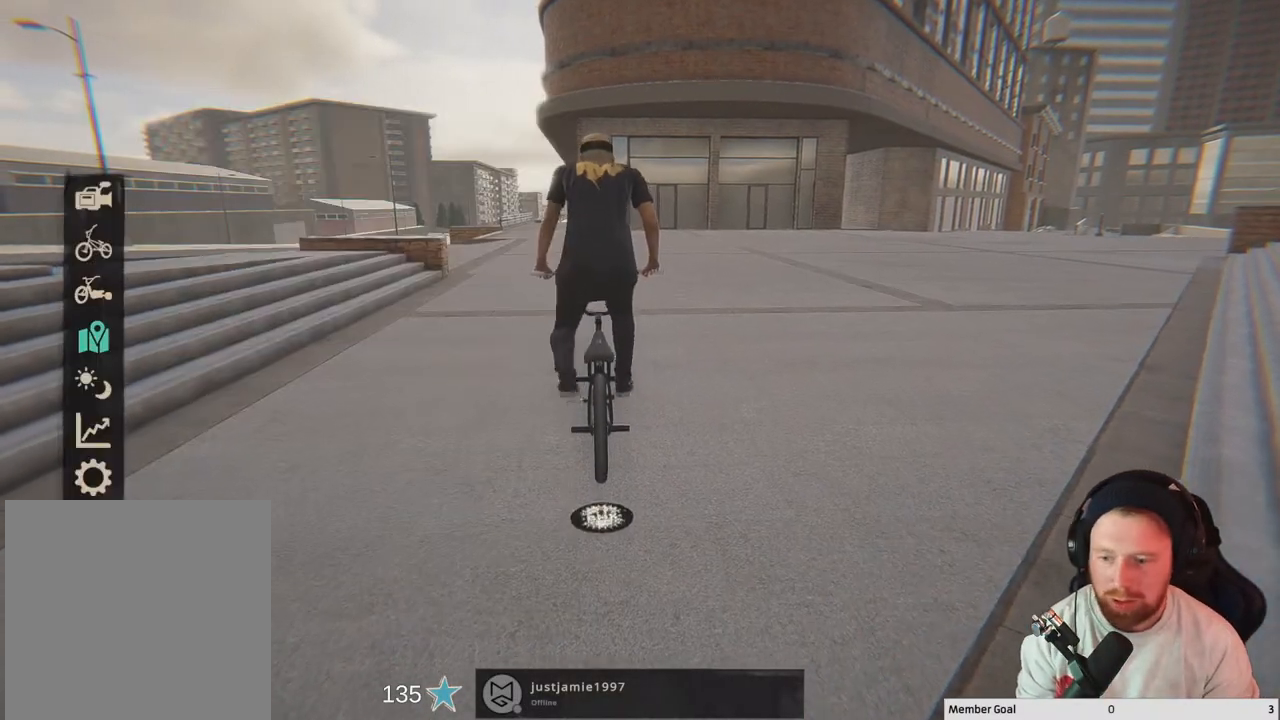
{"buttons": [], "left_stick": "center", "right_stick": "center", "events": [[67, "B", "down"], [200, "B", "up"], [300, "B", "down"], [400, "B", "up"]]}
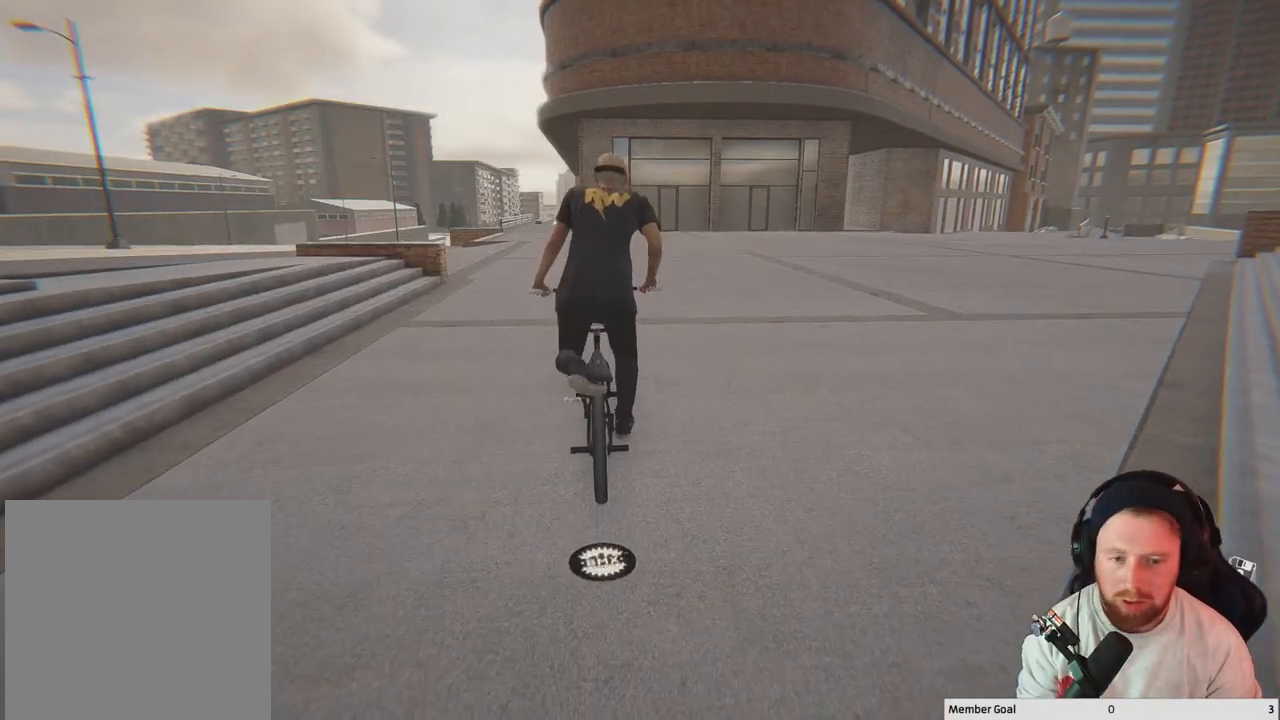
{"buttons": ["A"], "left_stick": "right", "right_stick": "center", "events": [[117, "A", "down"], [233, "left_stick", "right"]]}
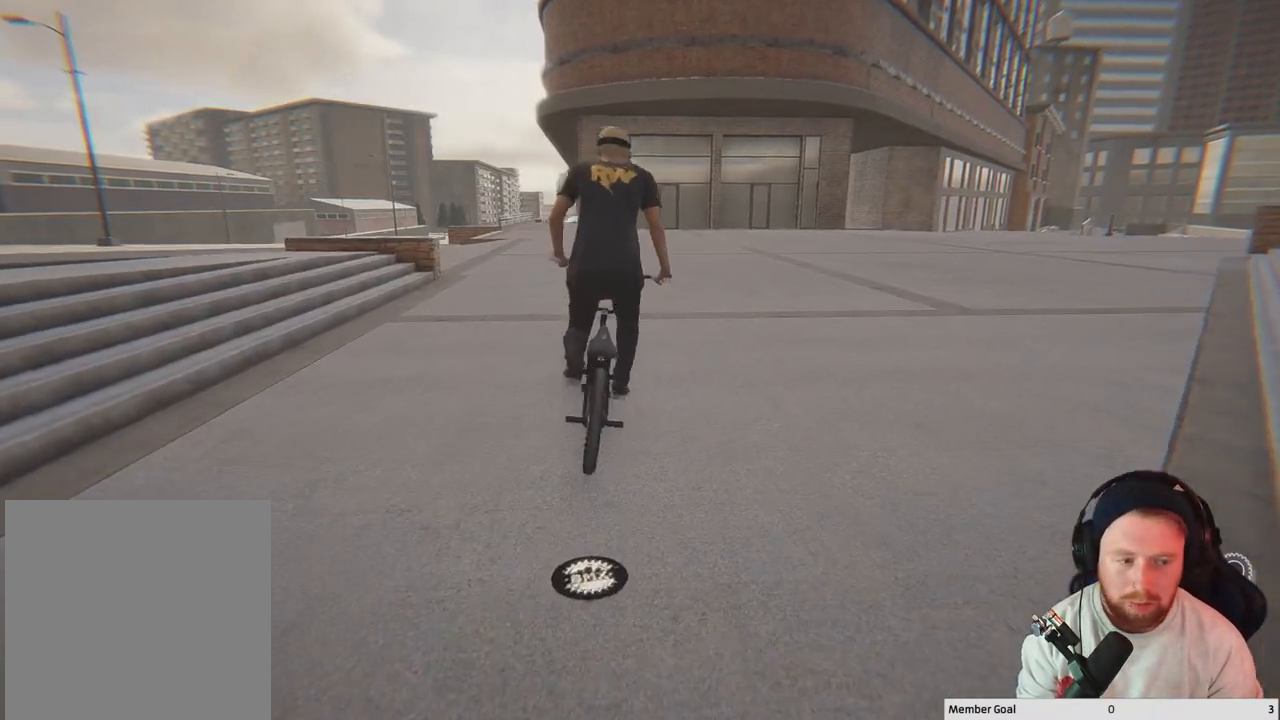
{"buttons": ["A"], "left_stick": "right", "right_stick": "center", "events": [[283, "left_stick", "center"], [450, "left_stick", "right"]]}
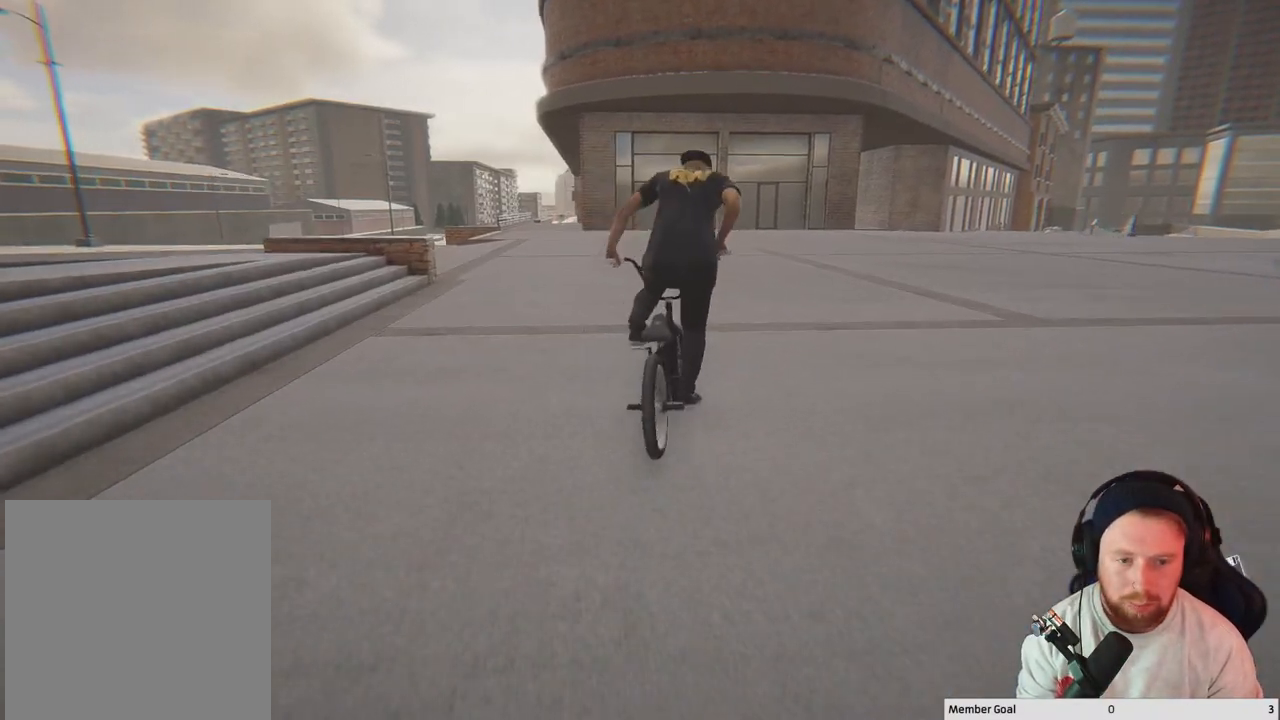
{"buttons": ["A"], "left_stick": "center", "right_stick": "center", "events": [[283, "left_stick", "center"]]}
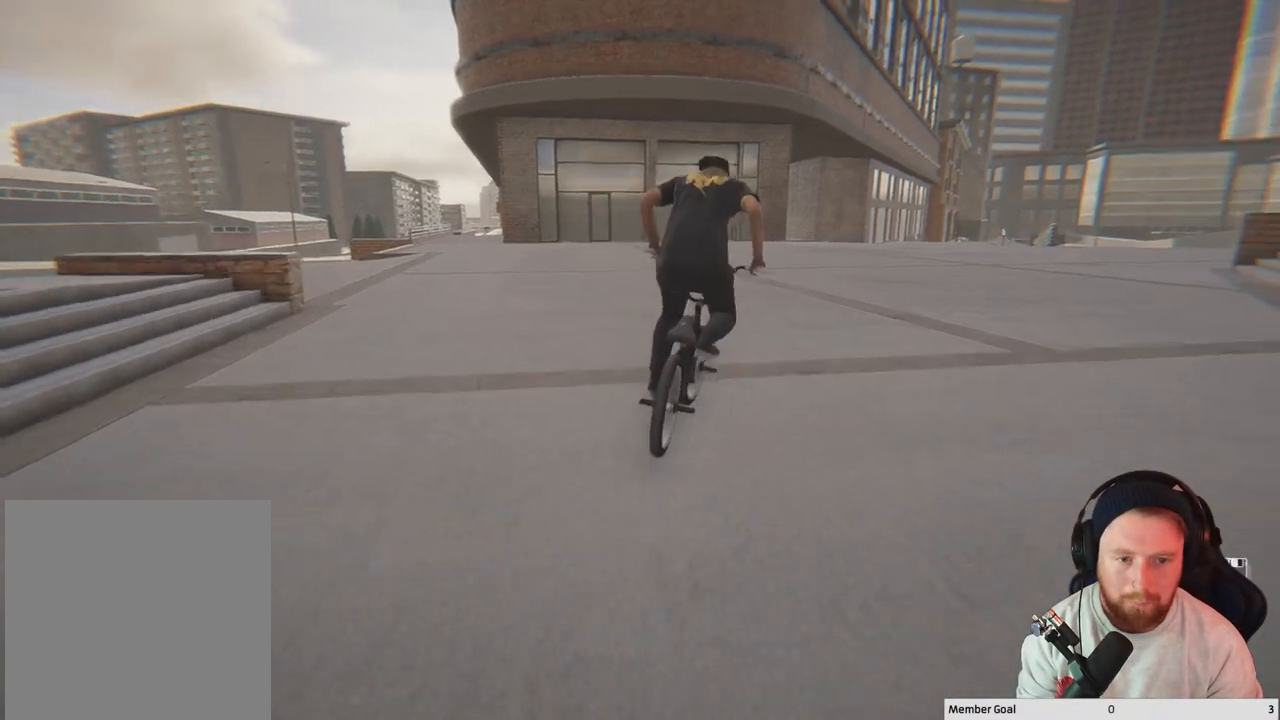
{"buttons": ["A"], "left_stick": "center", "right_stick": "center", "events": [[167, "left_stick", "right"], [350, "left_stick", "center"]]}
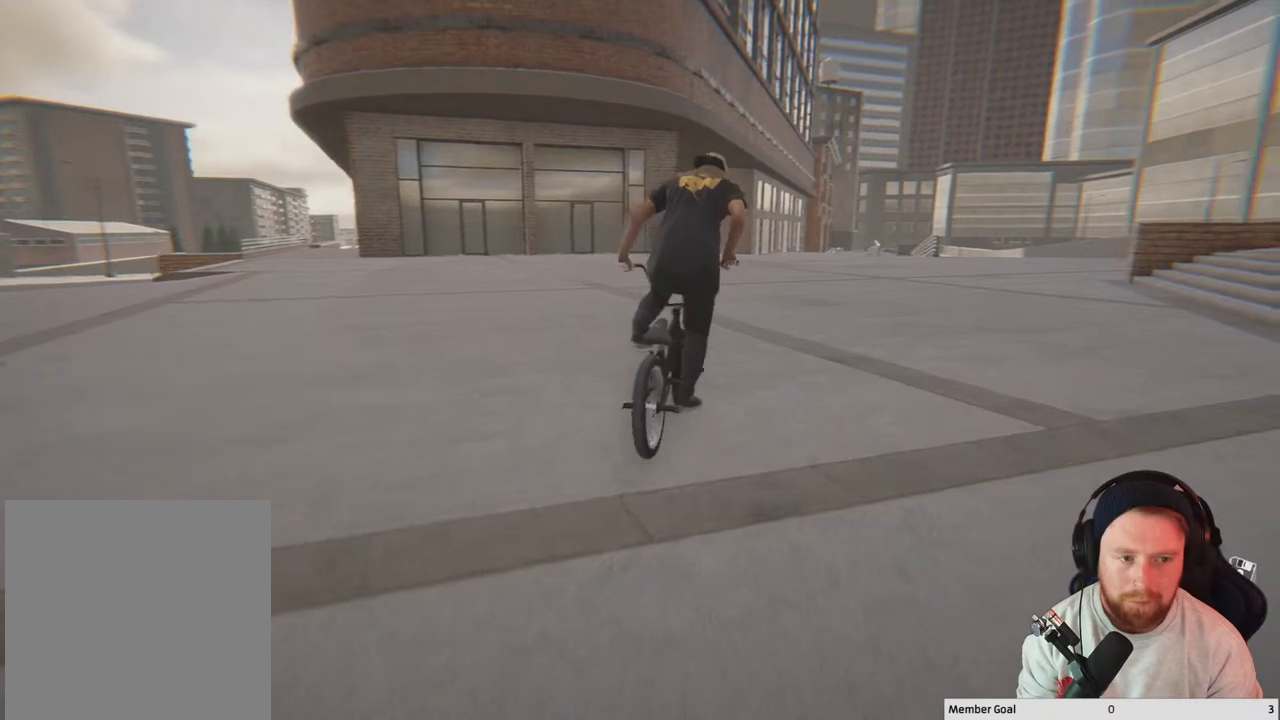
{"buttons": [], "left_stick": "center", "right_stick": "center", "events": [[133, "A", "up"], [183, "left_stick", "right"], [417, "left_stick", "center"]]}
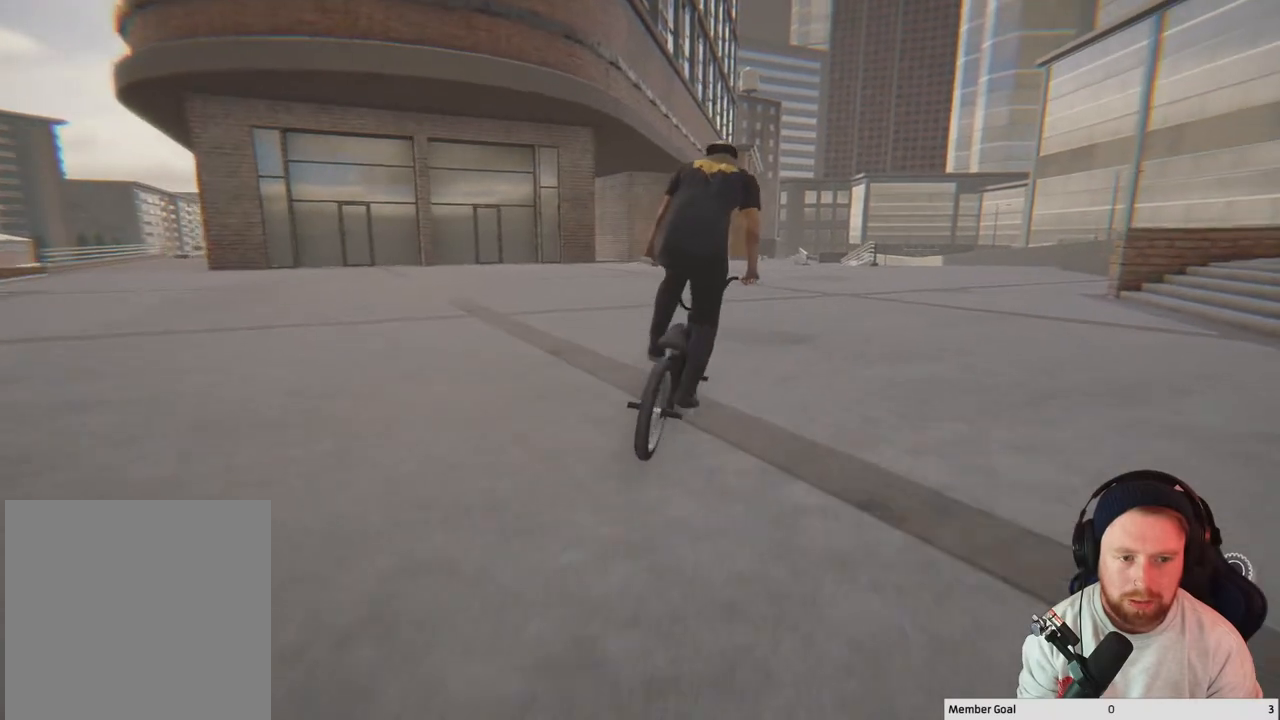
{"buttons": [], "left_stick": "center", "right_stick": "center", "events": [[217, "left_stick", "right"], [367, "left_stick", "center"]]}
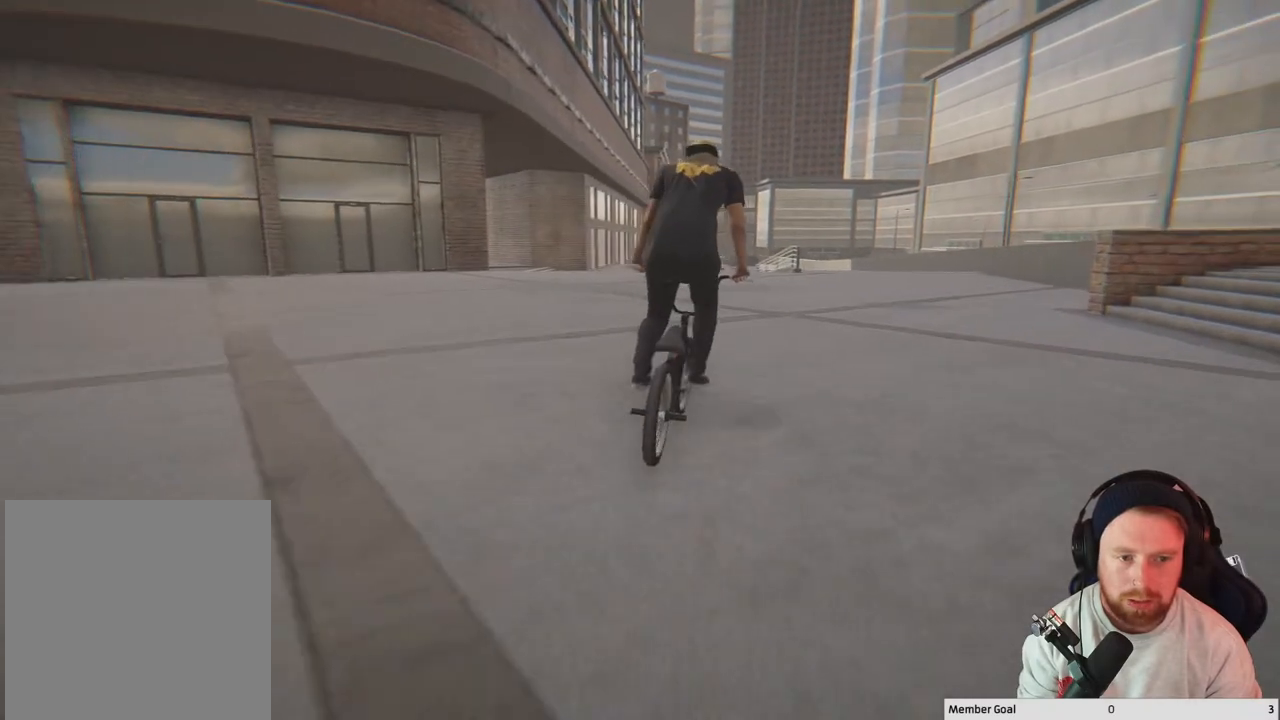
{"buttons": [], "left_stick": "center", "right_stick": "center", "events": [[67, "A", "down"], [467, "A", "up"]]}
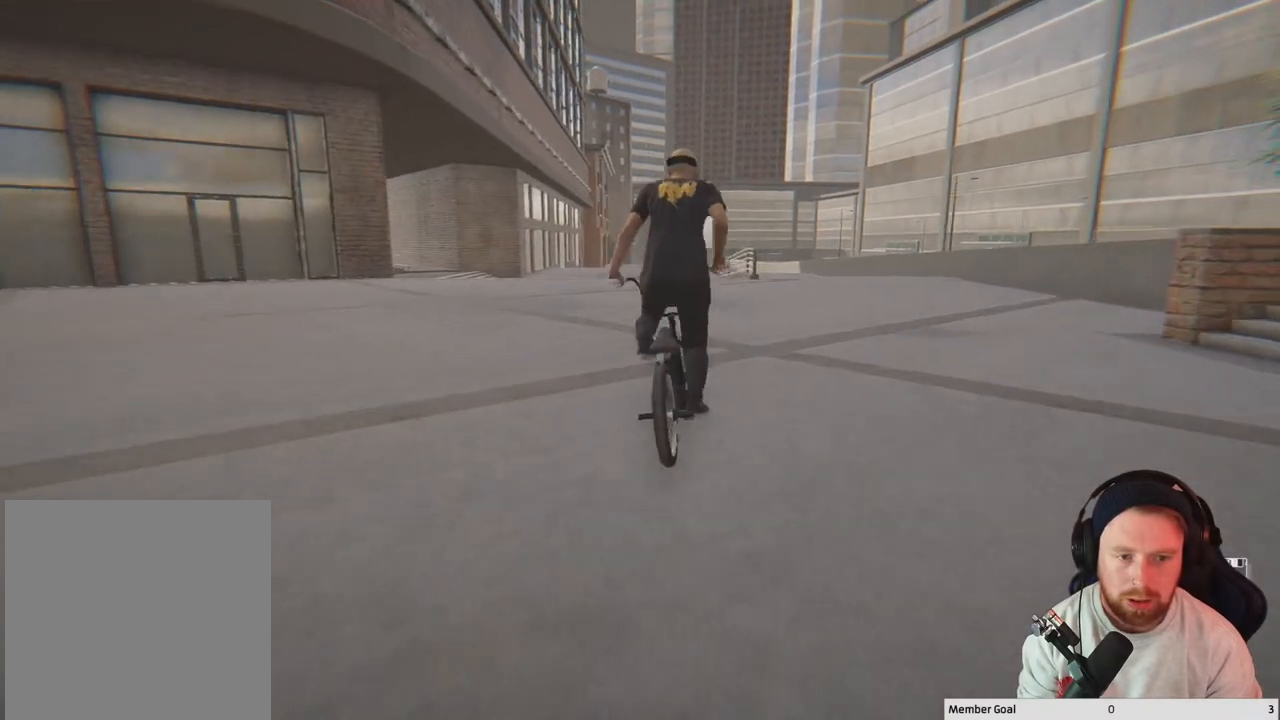
{"buttons": [], "left_stick": "center", "right_stick": "center", "events": [[167, "left_stick", "right"], [333, "left_stick", "center"]]}
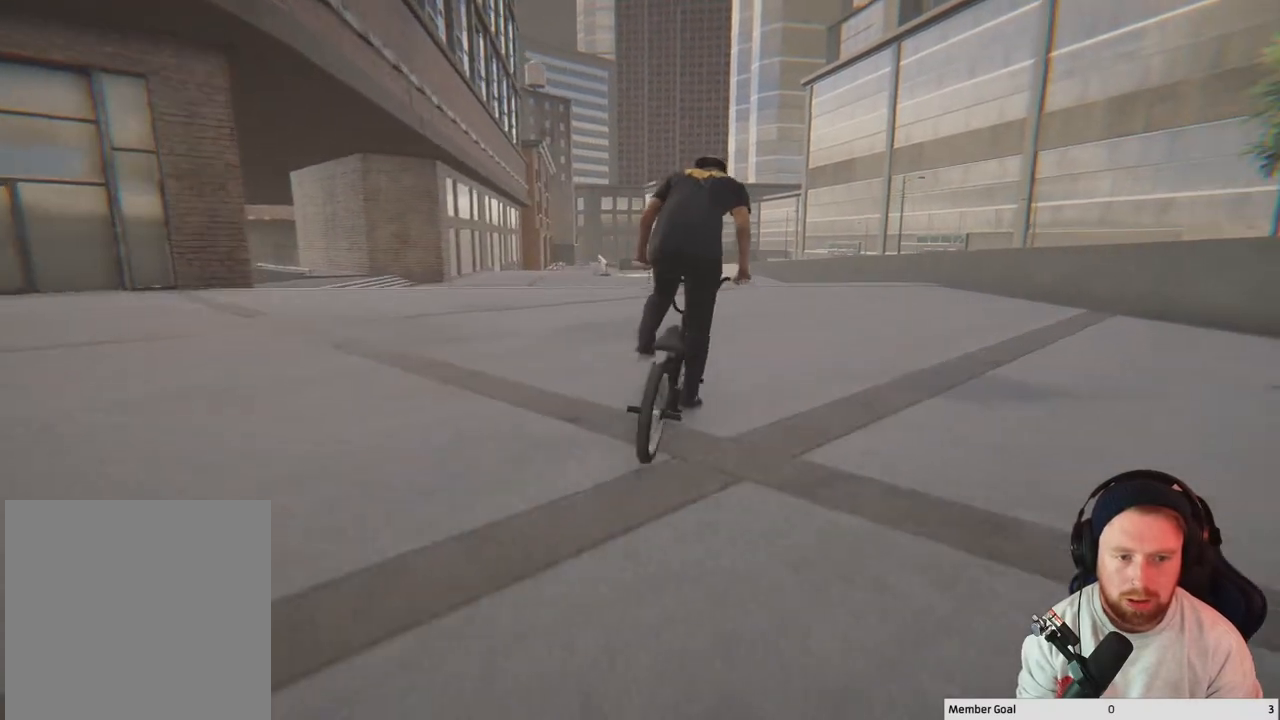
{"buttons": [], "left_stick": "left", "right_stick": "center", "events": [[67, "left_stick", "up-left"], [267, "left_stick", "center"], [417, "left_stick", "left"]]}
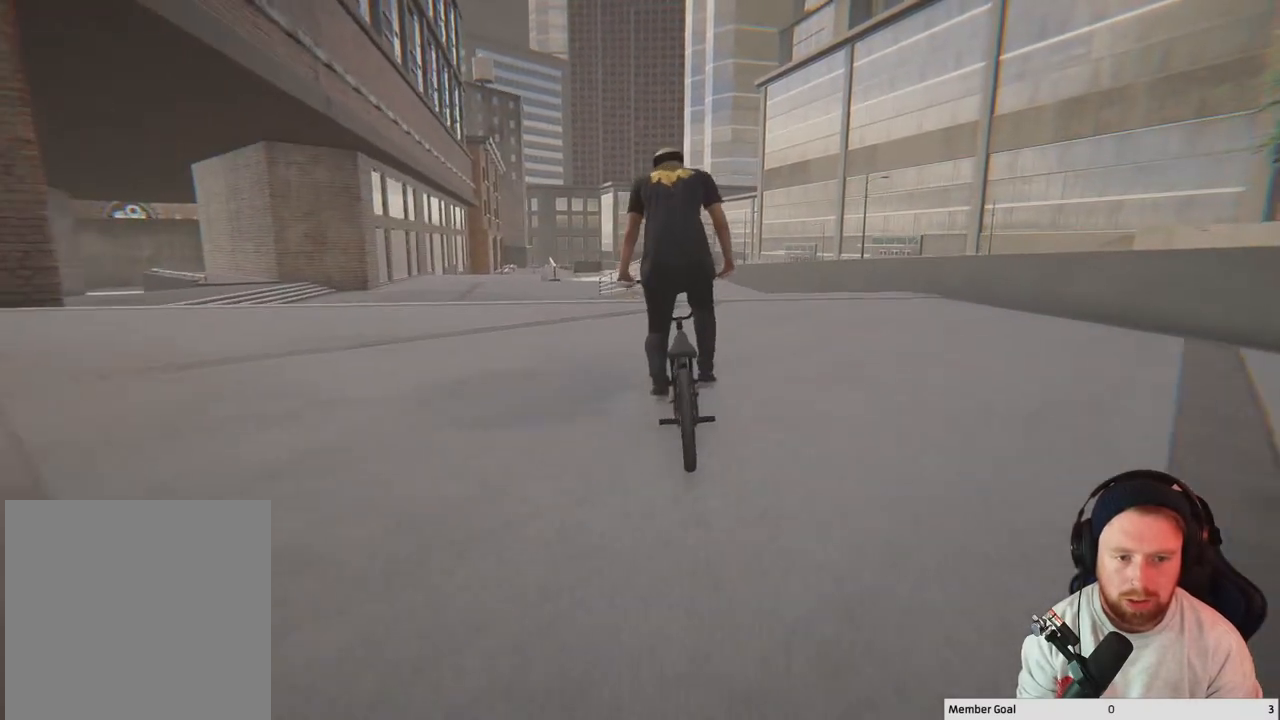
{"buttons": [], "left_stick": "center", "right_stick": "center", "events": [[67, "left_stick", "center"], [367, "left_stick", "right"], [450, "left_stick", "center"]]}
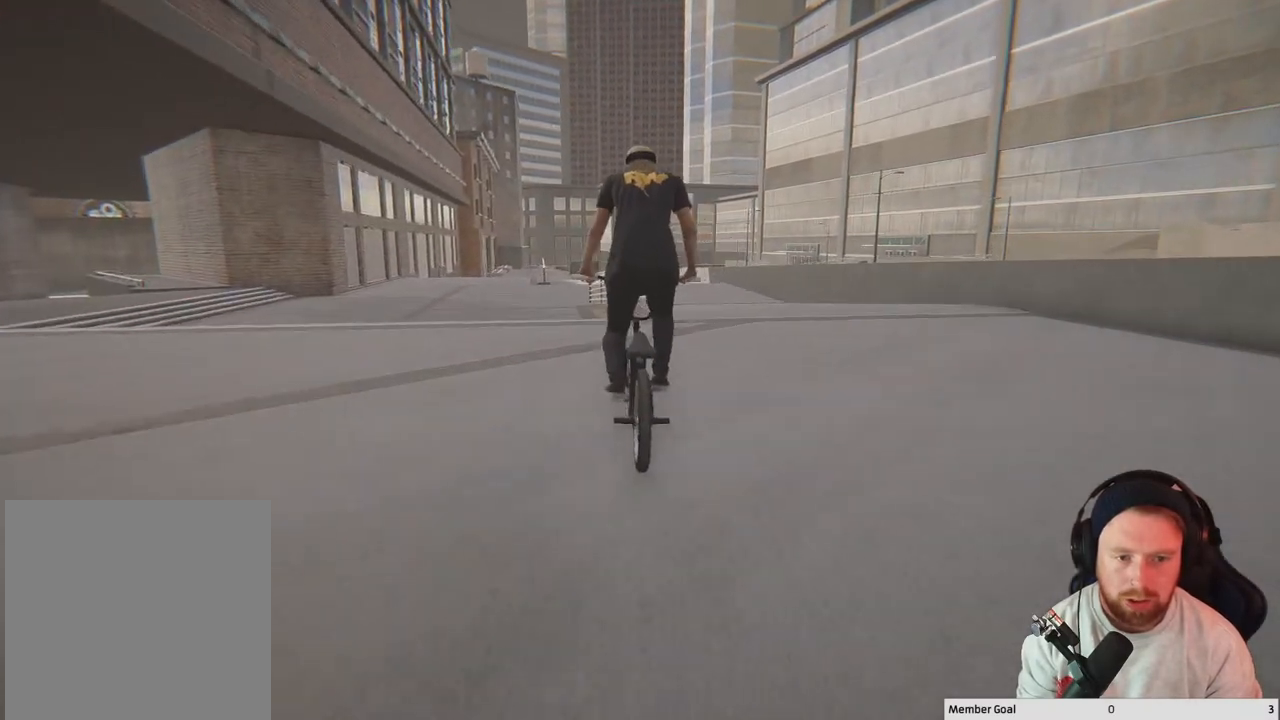
{"buttons": [], "left_stick": "center", "right_stick": "down", "events": [[50, "left_stick", "right"], [150, "left_stick", "center"], [250, "right_stick", "down"]]}
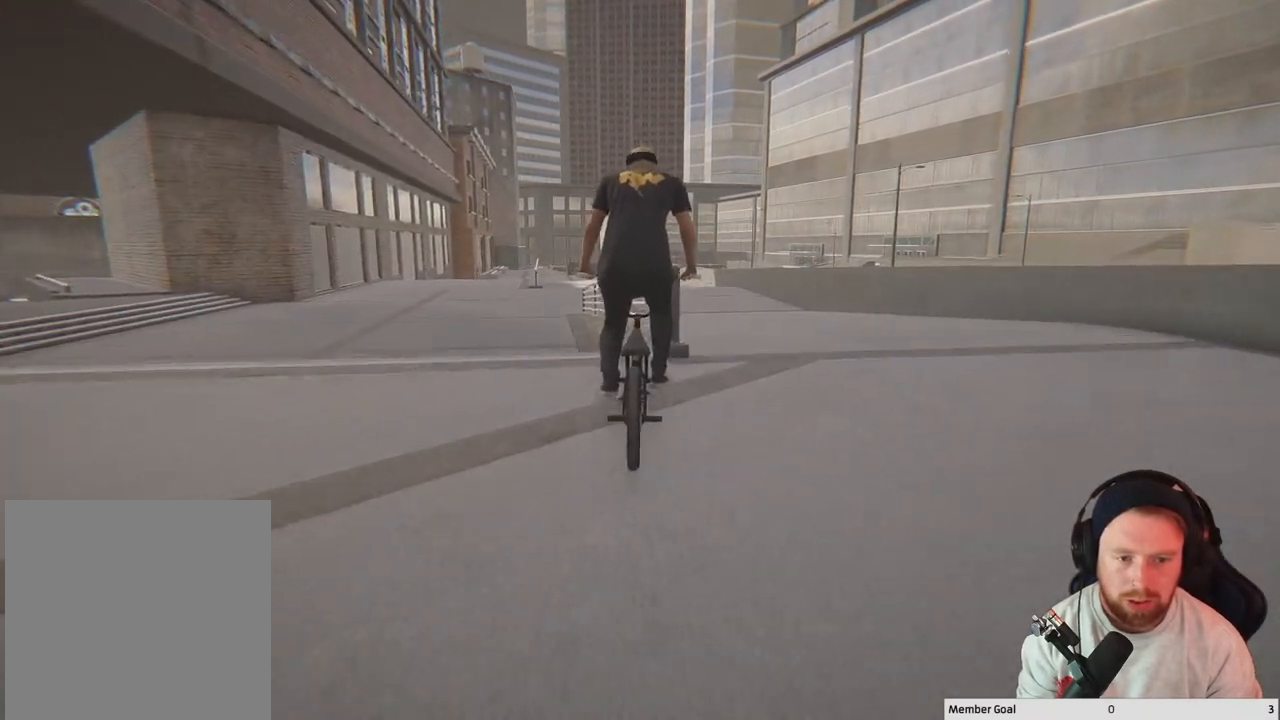
{"buttons": [], "left_stick": "center", "right_stick": "right", "events": [[150, "right_stick", "up-left"], [250, "right_stick", "center"], [333, "right_stick", "right"]]}
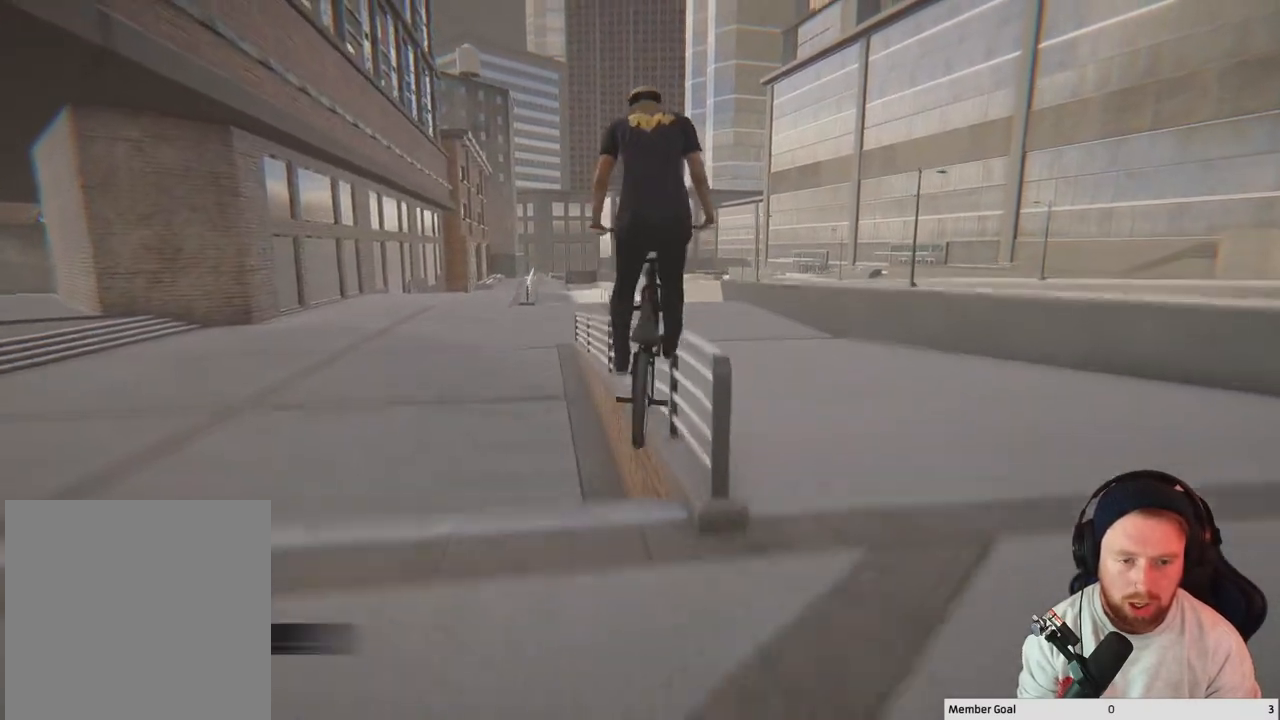
{"buttons": [], "left_stick": "center", "right_stick": "right", "events": []}
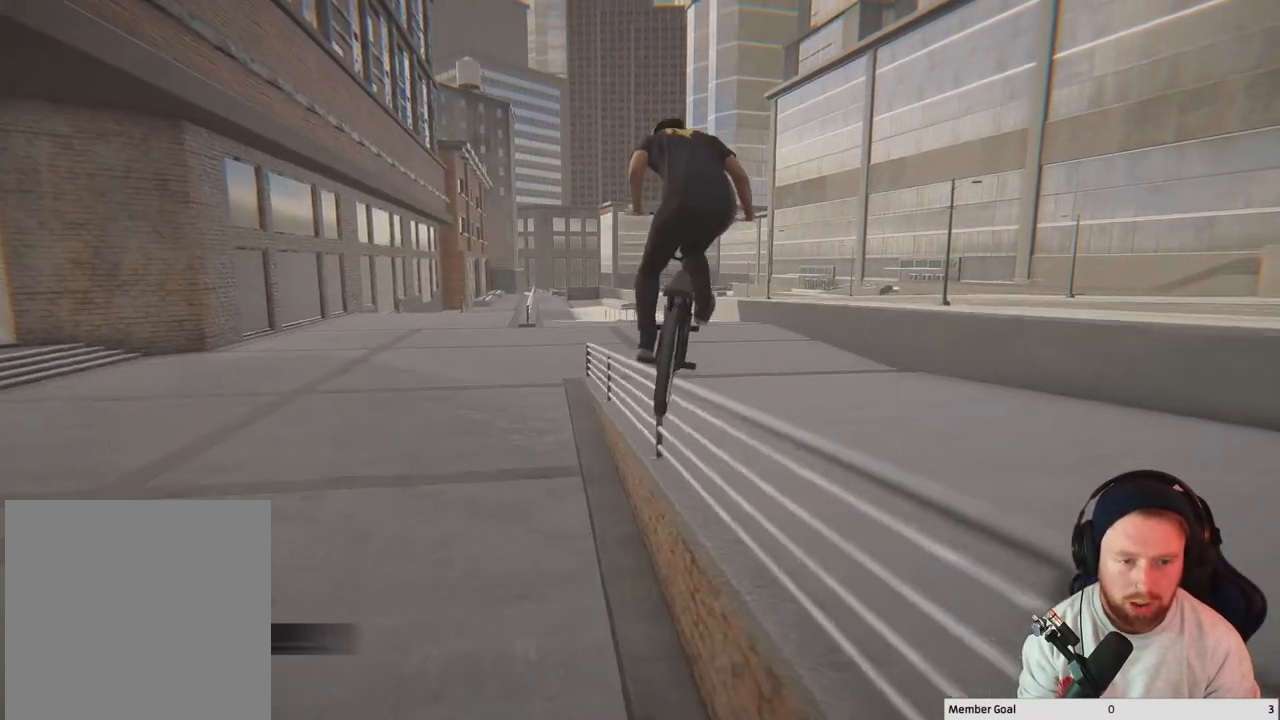
{"buttons": [], "left_stick": "center", "right_stick": "right", "events": []}
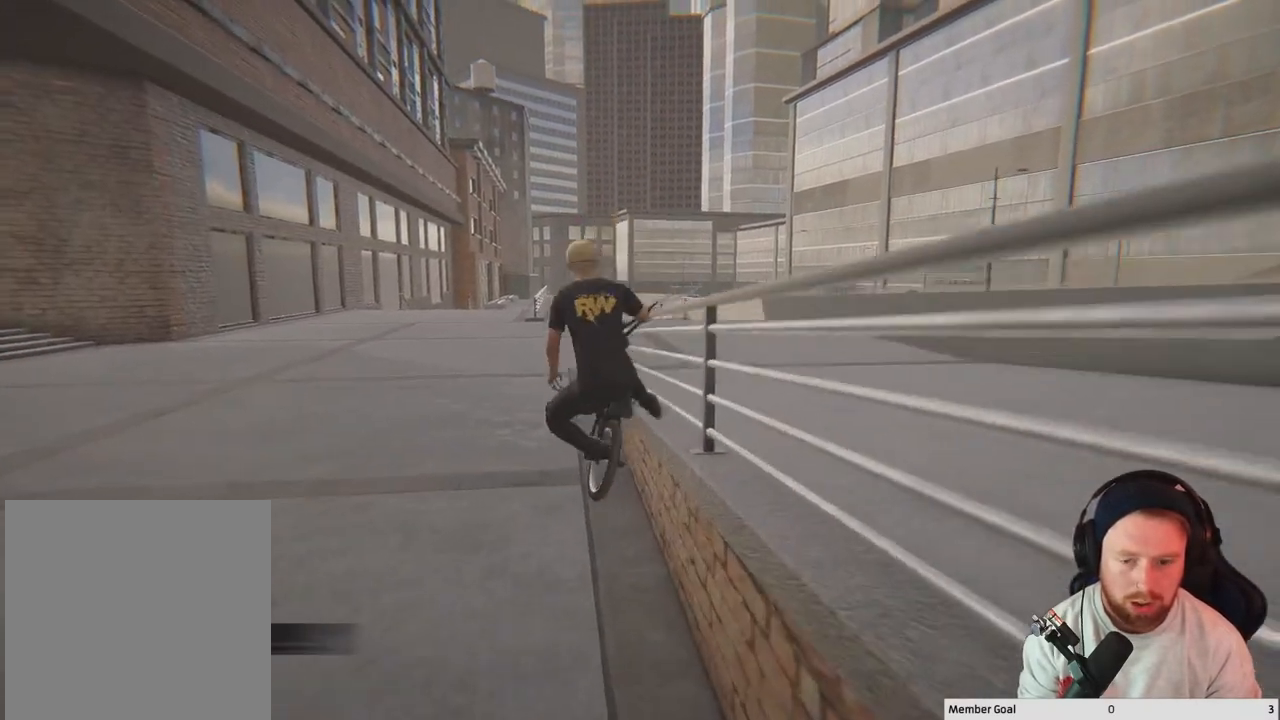
{"buttons": ["DPAD_DOWN"], "left_stick": "center", "right_stick": "center", "events": [[50, "right_stick", "center"], [483, "DPAD_DOWN", "down"]]}
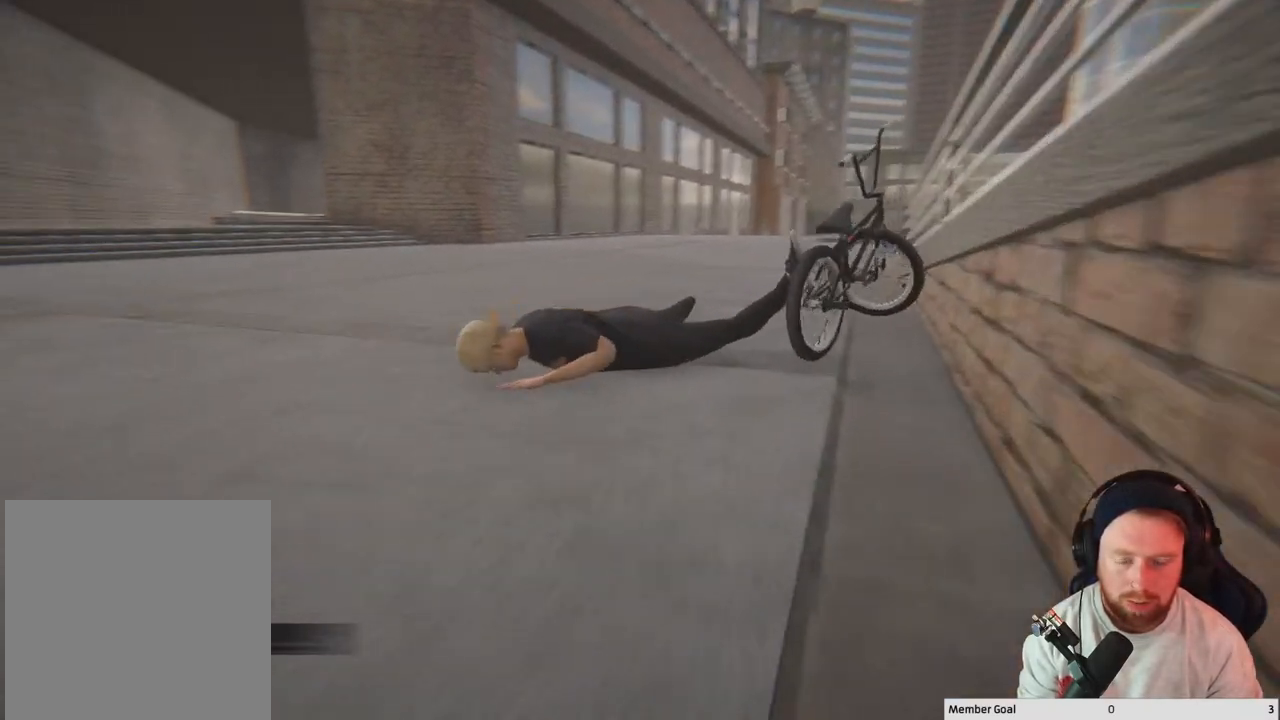
{"buttons": ["DPAD_DOWN"], "left_stick": "center", "right_stick": "center", "events": [[83, "DPAD_DOWN", "up"], [217, "DPAD_DOWN", "down"], [350, "DPAD_DOWN", "up"], [467, "DPAD_DOWN", "down"]]}